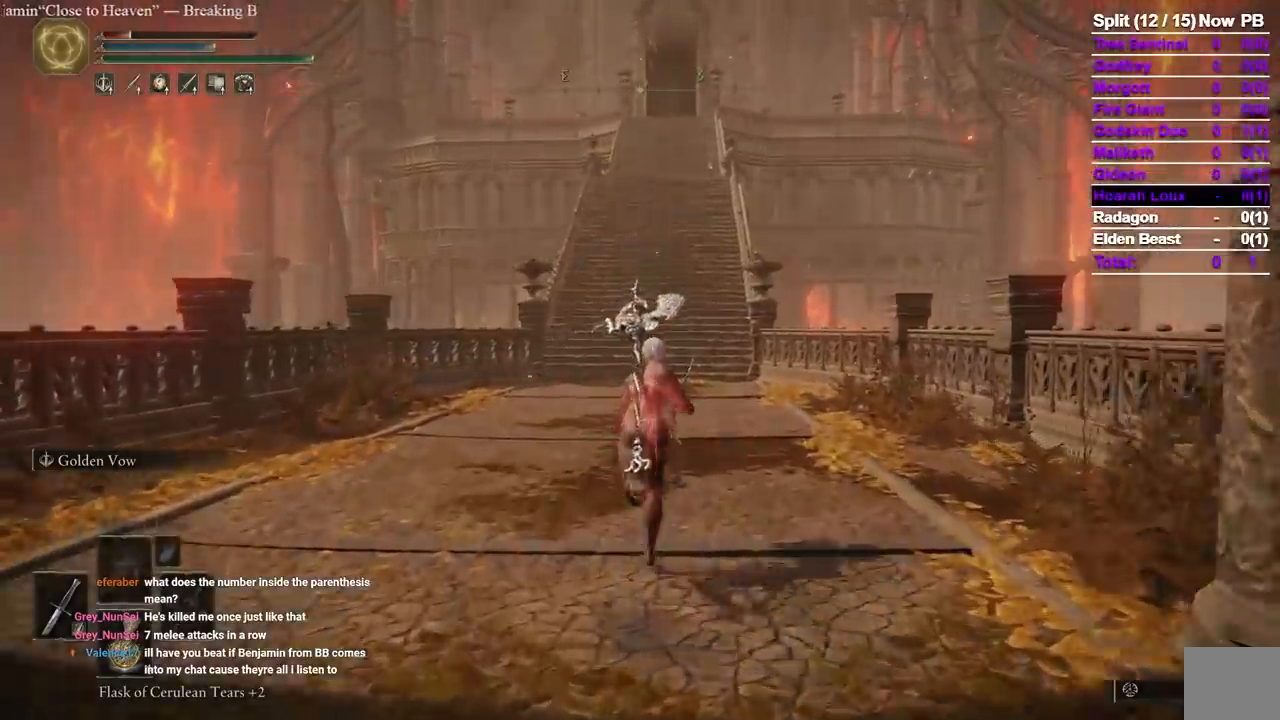
Gameplay with a controller (Xbox layout); each line is a JSON object with the inputs held at the frame after it (dt_ms = milliseconds from this image to that frame). "events" lists button and stick changes between this image and that frame as [ms after this image, input, new state], when the widget could be followed in between. Not read: R2 SELECT START X.
{"dt_ms": 500, "buttons": ["B"], "left_stick": "up", "right_stick": "center"}
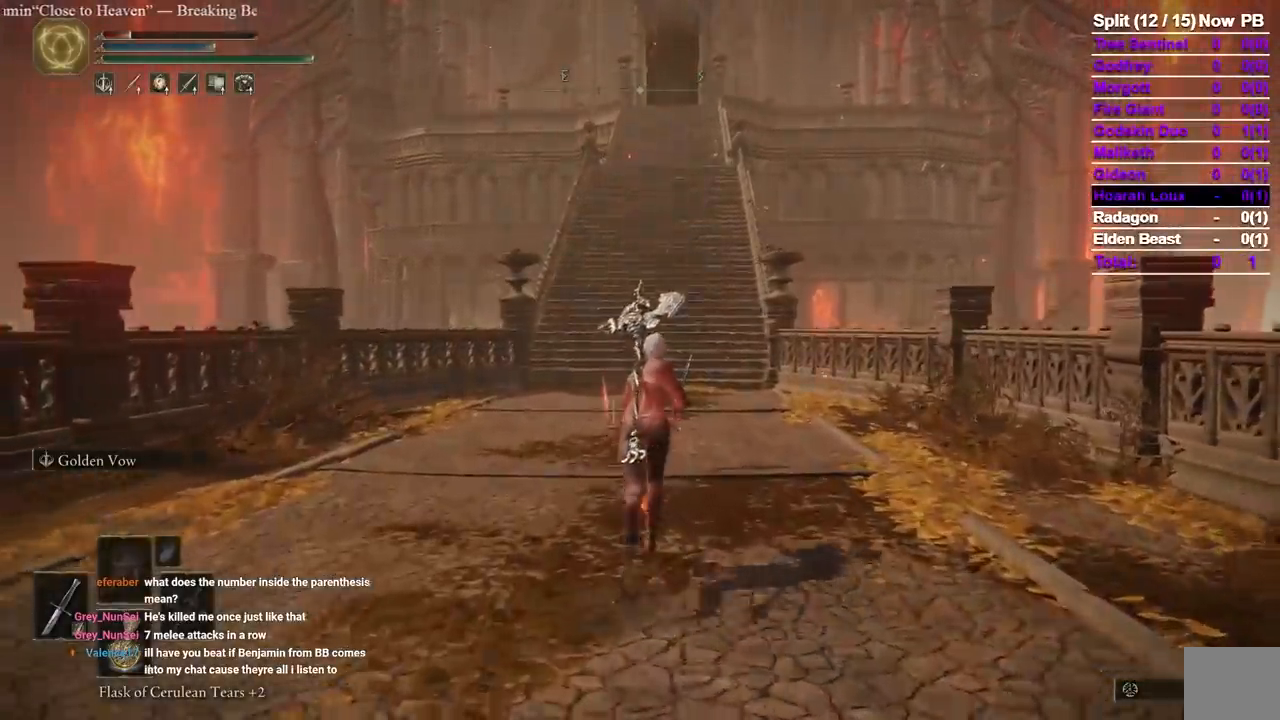
{"dt_ms": 1000, "buttons": ["B"], "left_stick": "up", "right_stick": "center"}
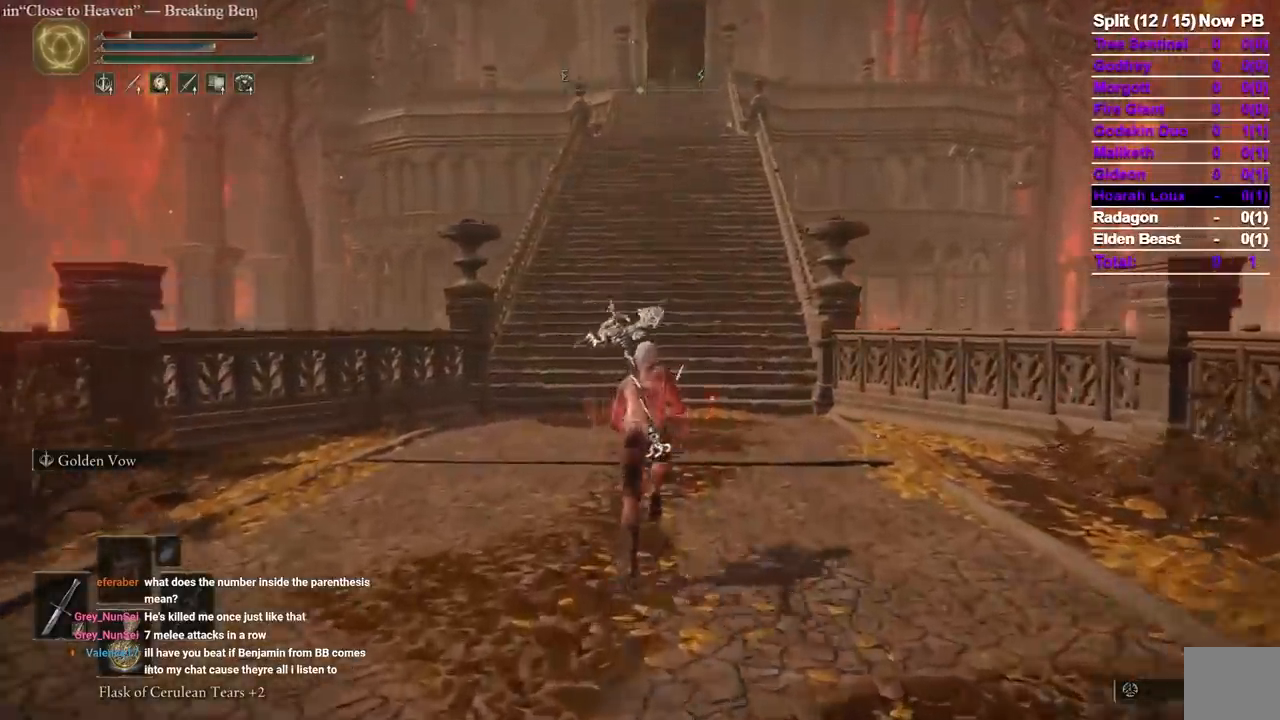
{"dt_ms": 500, "buttons": ["B"], "left_stick": "up", "right_stick": "center"}
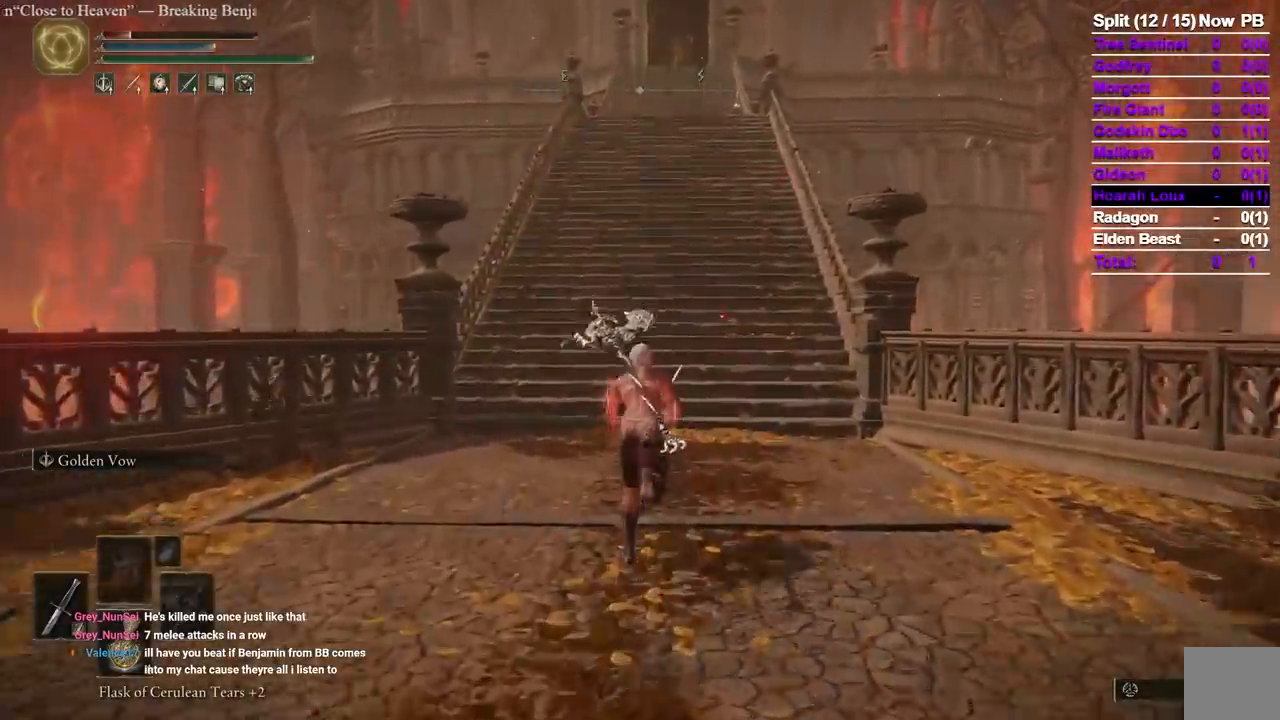
{"dt_ms": 500, "buttons": ["B"], "left_stick": "up", "right_stick": "center", "events": []}
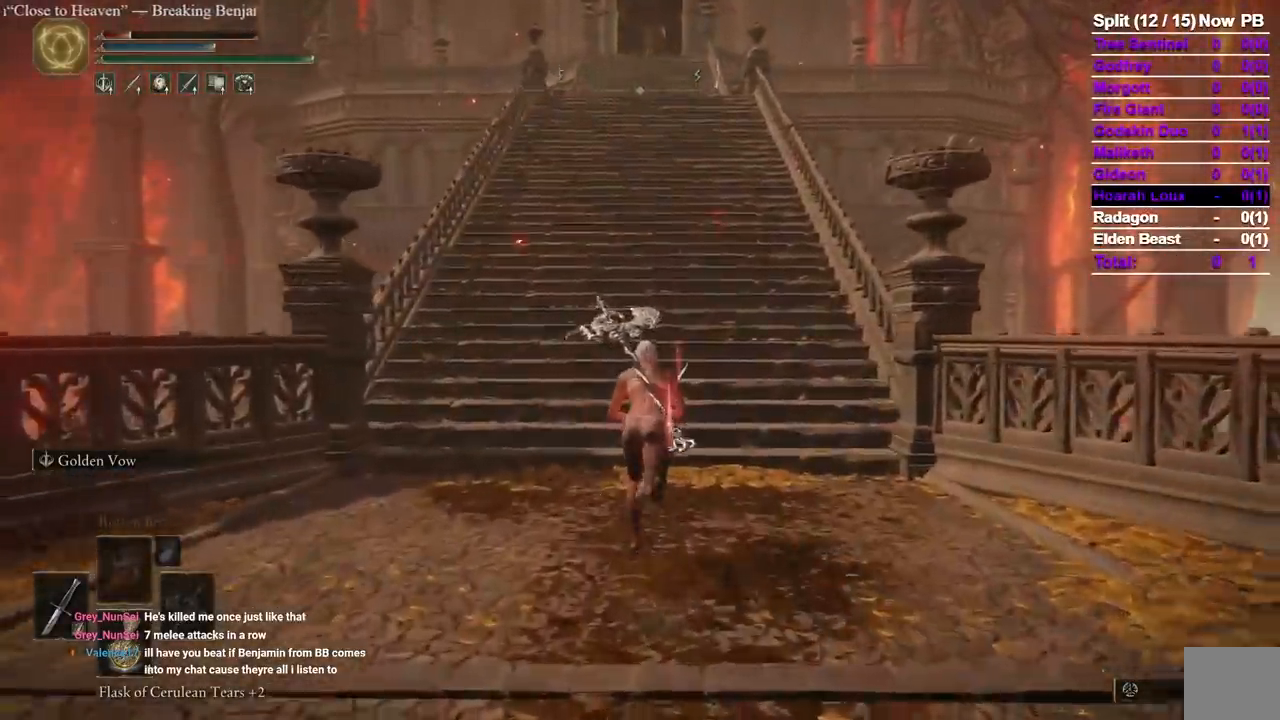
{"dt_ms": 500, "buttons": ["B"], "left_stick": "up", "right_stick": "center", "events": []}